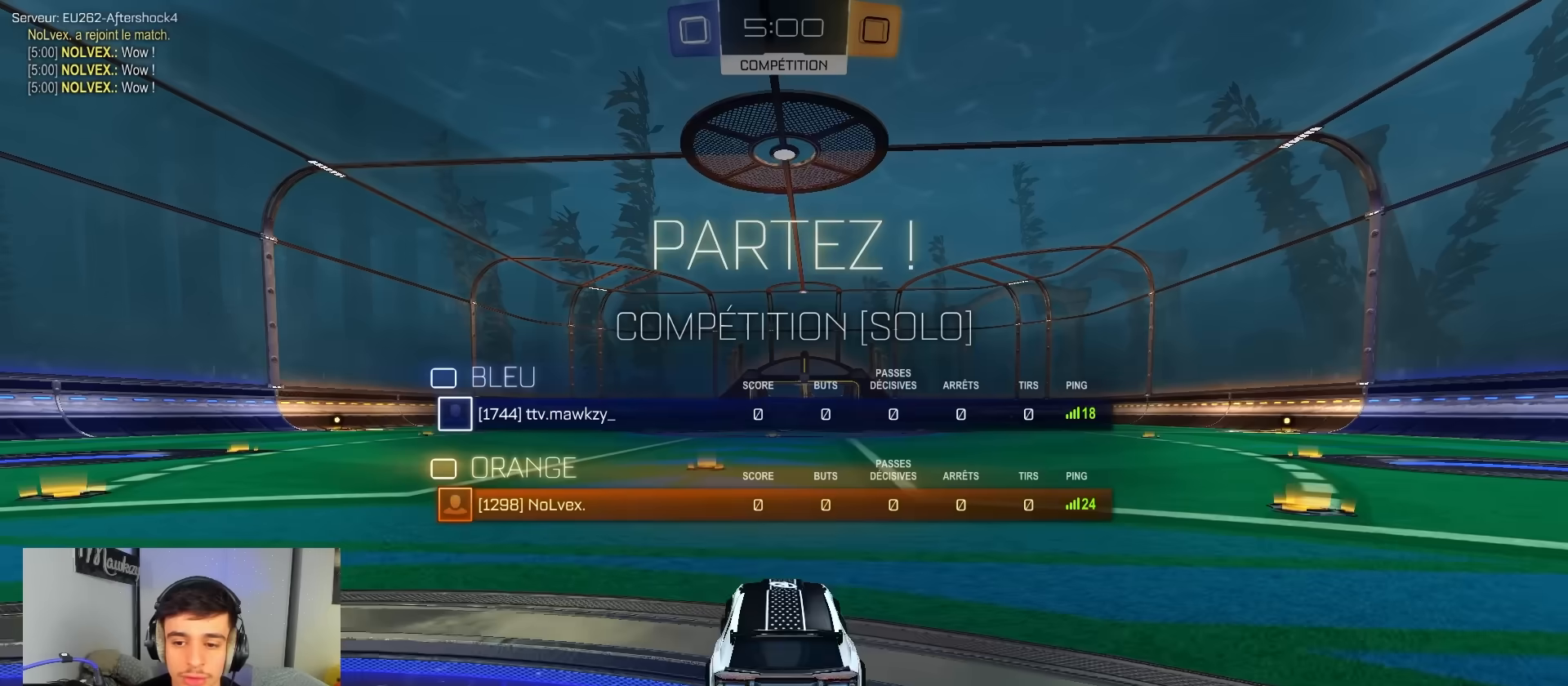
Gameplay with a controller (Xbox layout); each line is a JSON object with the inputs held at the frame after it. "events" lists button and stick changes between this image and that frame as [ms after this image, input, new state], when the widget could be followed in between. Not read: SELECT.
{"buttons": ["A", "B"], "left_stick": "right", "right_stick": "center", "events": [[117, "left_stick", "center"], [217, "left_stick", "right"], [233, "R1", "down"], [467, "R1", "up"], [483, "A", "down"]]}
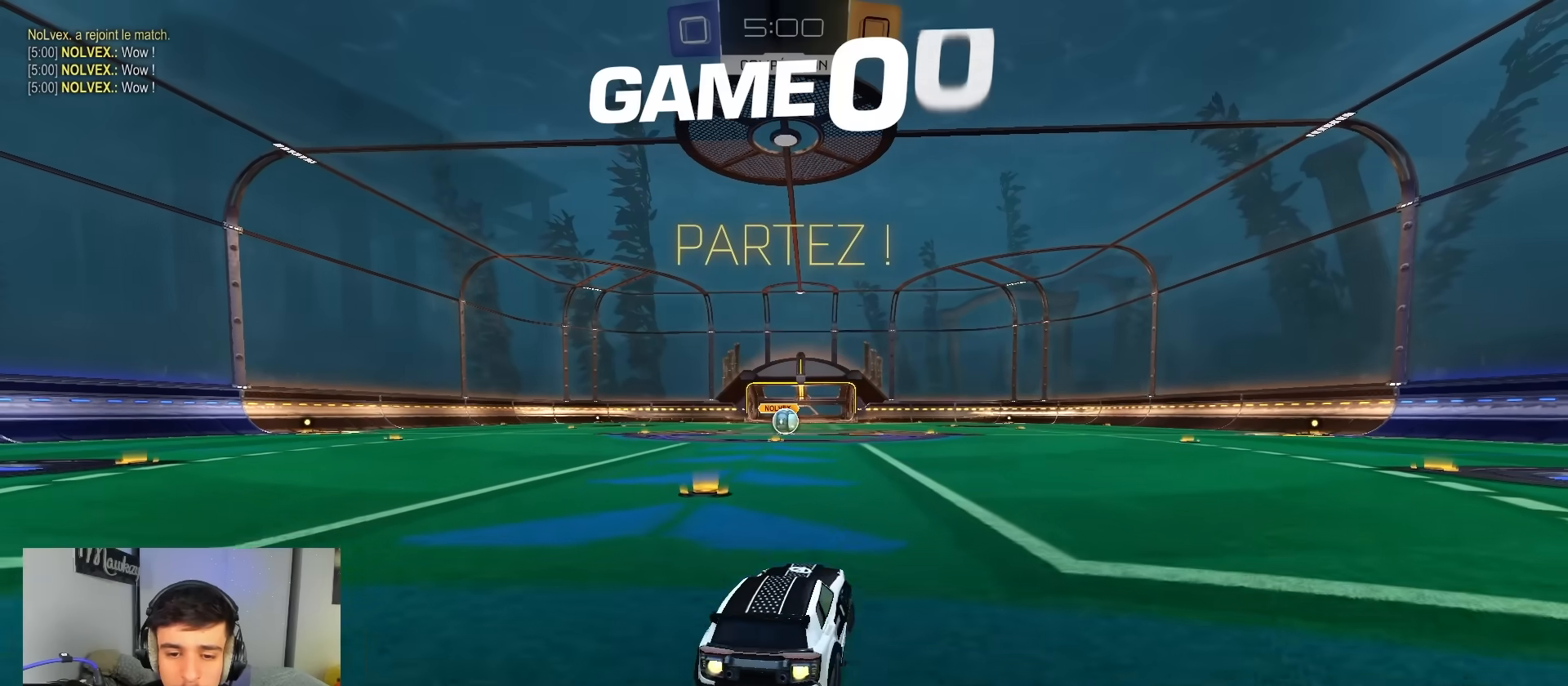
{"buttons": ["X", "R2"], "left_stick": "down-left", "right_stick": "center", "events": [[50, "A", "up"], [50, "left_stick", "up"], [67, "B", "up"], [100, "B", "down"], [117, "A", "down"], [133, "X", "down"], [150, "left_stick", "down-left"], [233, "R2", "down"], [250, "L3", "down"], [383, "L3", "up"], [400, "B", "up"], [417, "A", "up"]]}
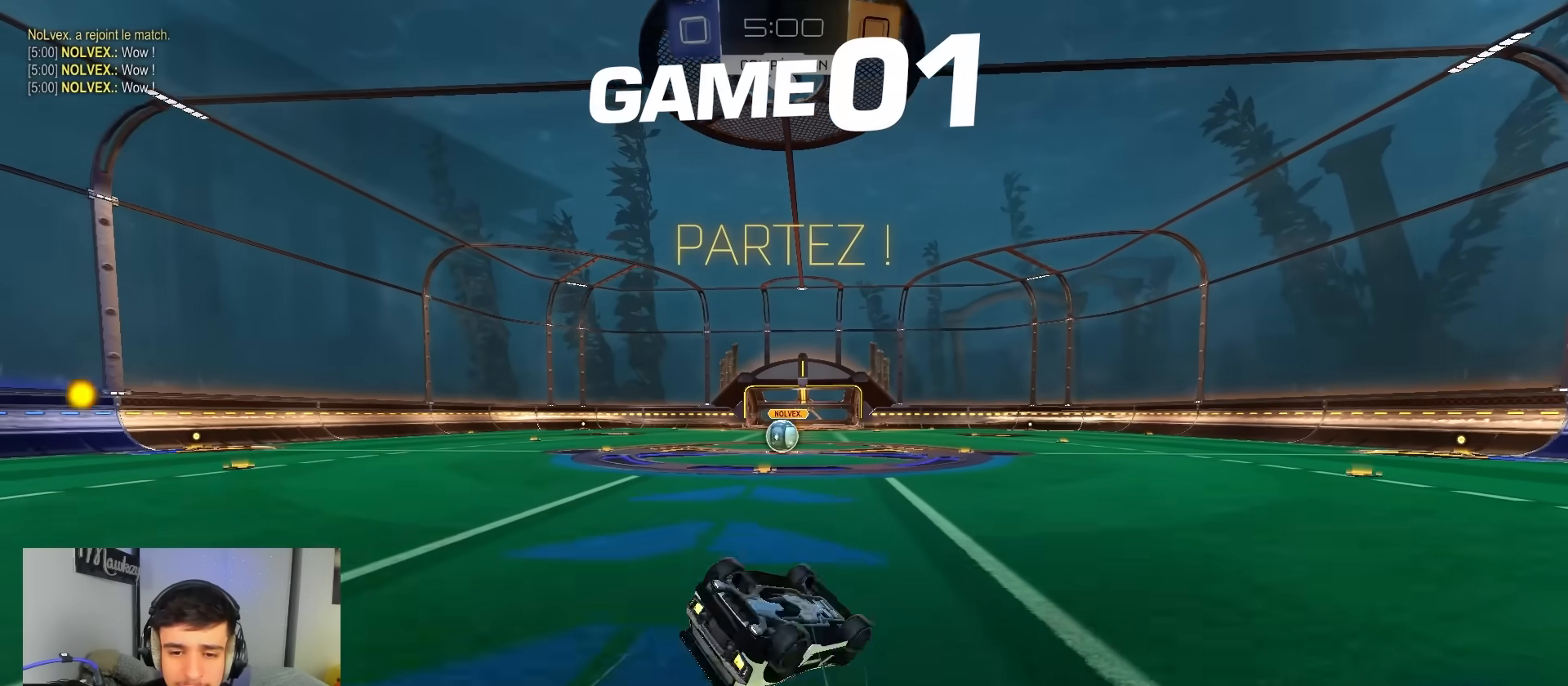
{"buttons": ["A", "B", "X", "R2"], "left_stick": "down-left", "right_stick": "center", "events": [[133, "left_stick", "left"], [233, "left_stick", "down-left"], [383, "A", "down"], [500, "B", "down"]]}
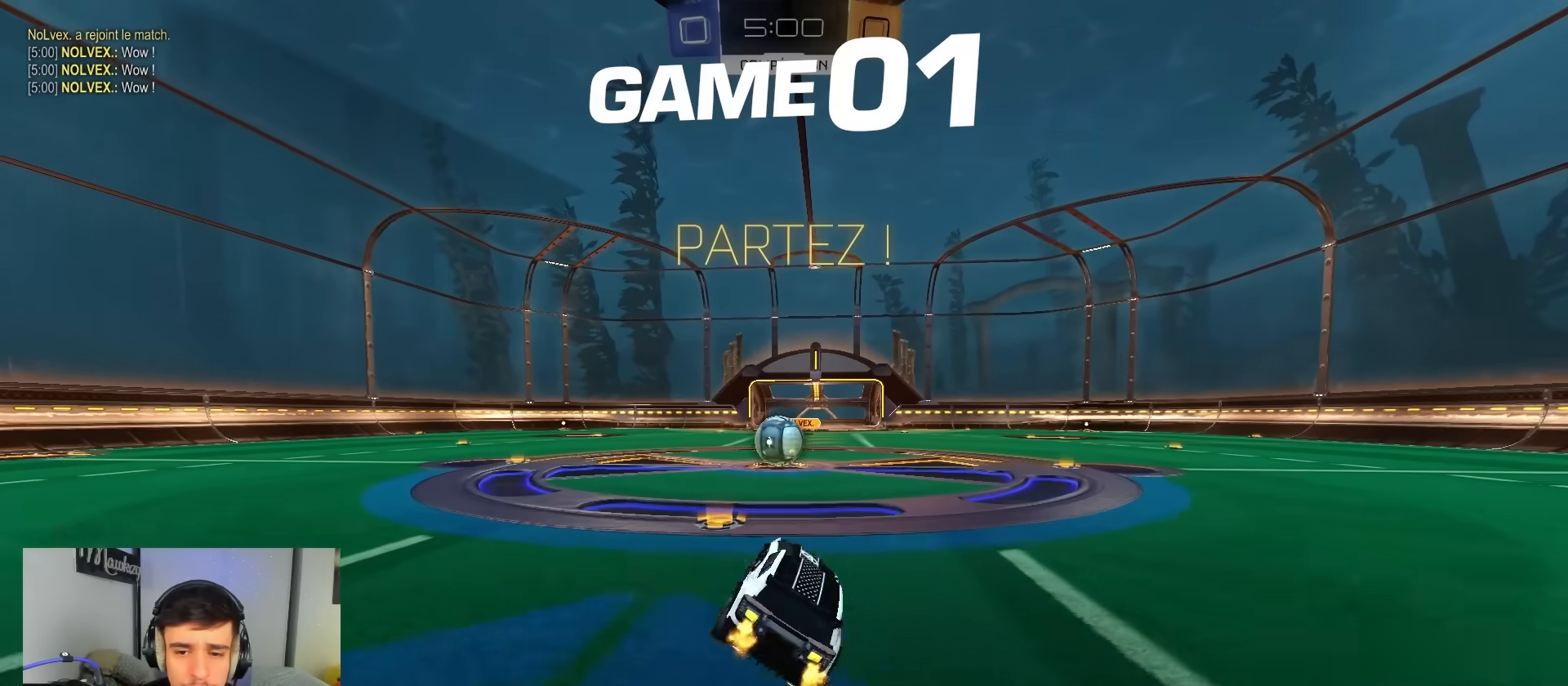
{"buttons": [], "left_stick": "center", "right_stick": "center", "events": [[33, "A", "up"], [33, "X", "up"], [200, "left_stick", "center"], [233, "B", "up"], [333, "R2", "up"], [333, "left_stick", "right"], [450, "A", "down"], [467, "left_stick", "center"], [483, "A", "up"]]}
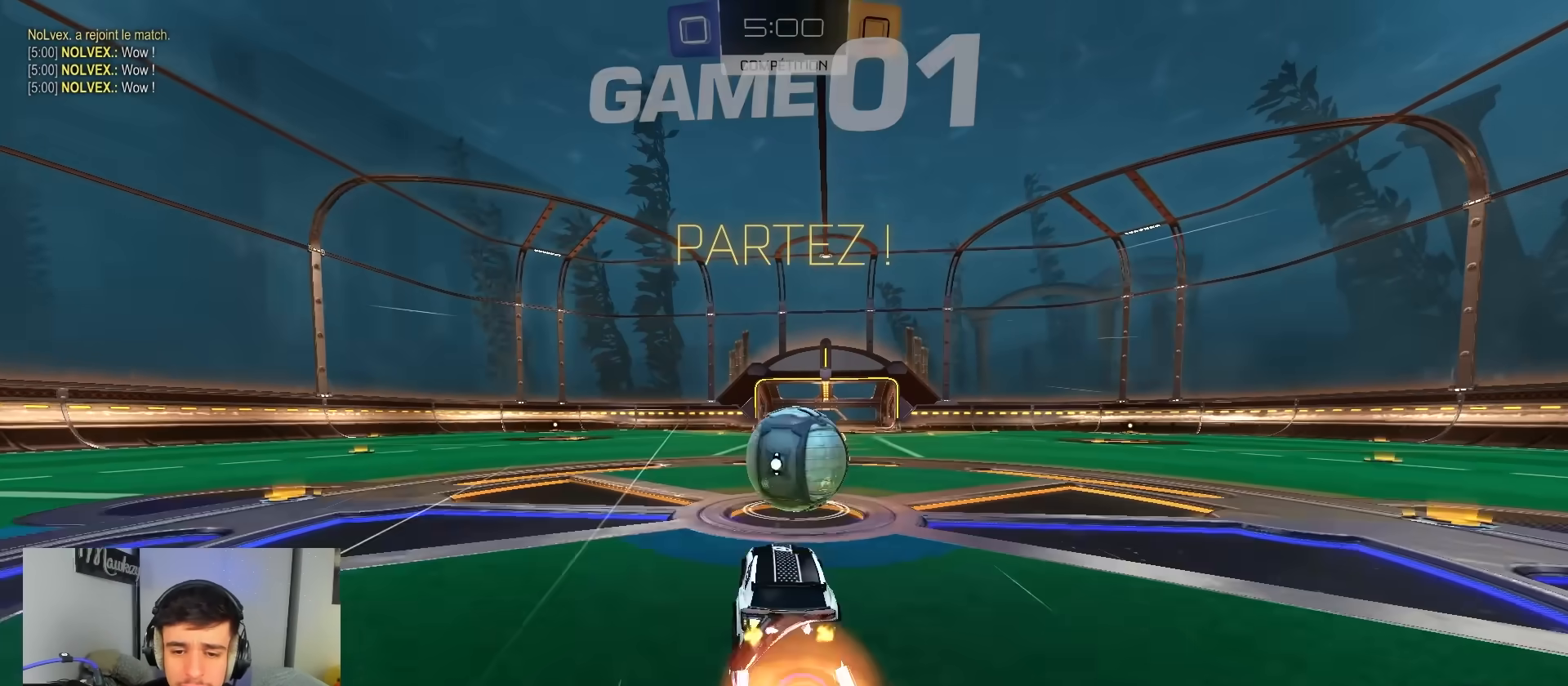
{"buttons": [], "left_stick": "up", "right_stick": "center", "events": [[117, "L2", "down"], [217, "left_stick", "left"], [250, "L2", "up"], [367, "L1", "down"], [433, "left_stick", "up"], [500, "L1", "up"]]}
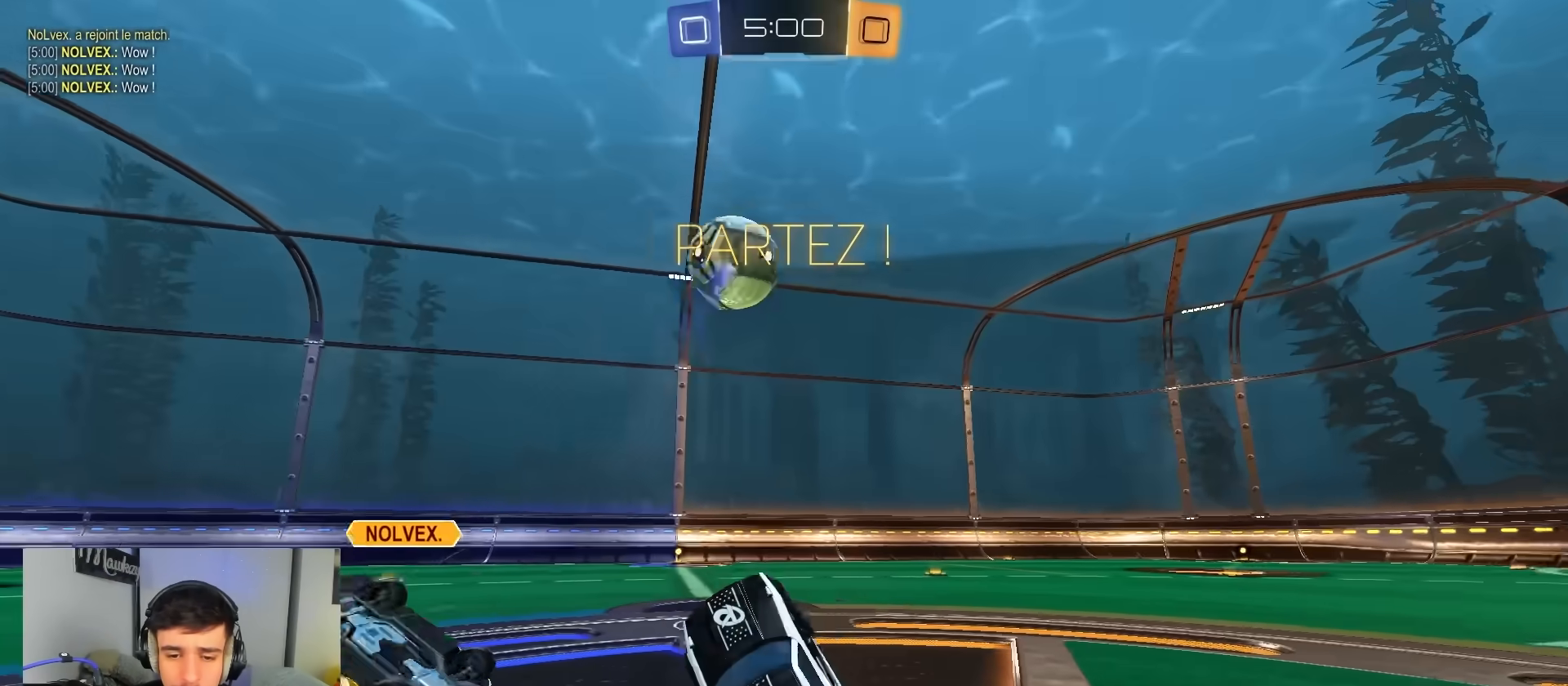
{"buttons": ["B", "R2"], "left_stick": "center", "right_stick": "center", "events": [[83, "R2", "down"], [167, "A", "down"], [267, "B", "down"], [267, "left_stick", "down-right"], [300, "A", "up"], [500, "left_stick", "center"]]}
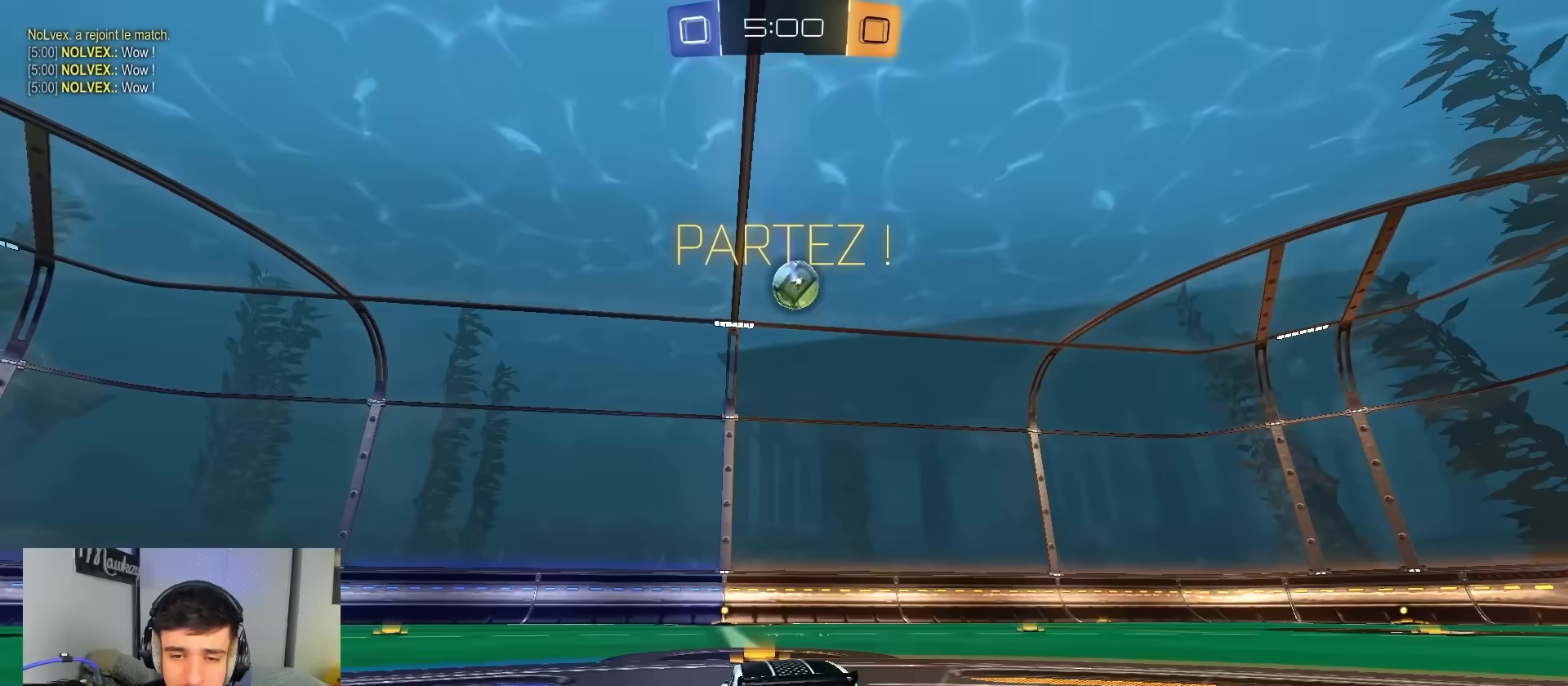
{"buttons": ["A", "B", "X", "Y", "L2", "R2"], "left_stick": "down-left", "right_stick": "center", "events": [[117, "left_stick", "right"], [150, "A", "down"], [217, "left_stick", "up-left"], [233, "A", "up"], [267, "A", "down"], [267, "L3", "down"], [283, "X", "down"], [300, "left_stick", "down-left"], [333, "L2", "down"], [333, "L3", "up"], [400, "L3", "down"], [400, "Y", "down"], [500, "L3", "up"]]}
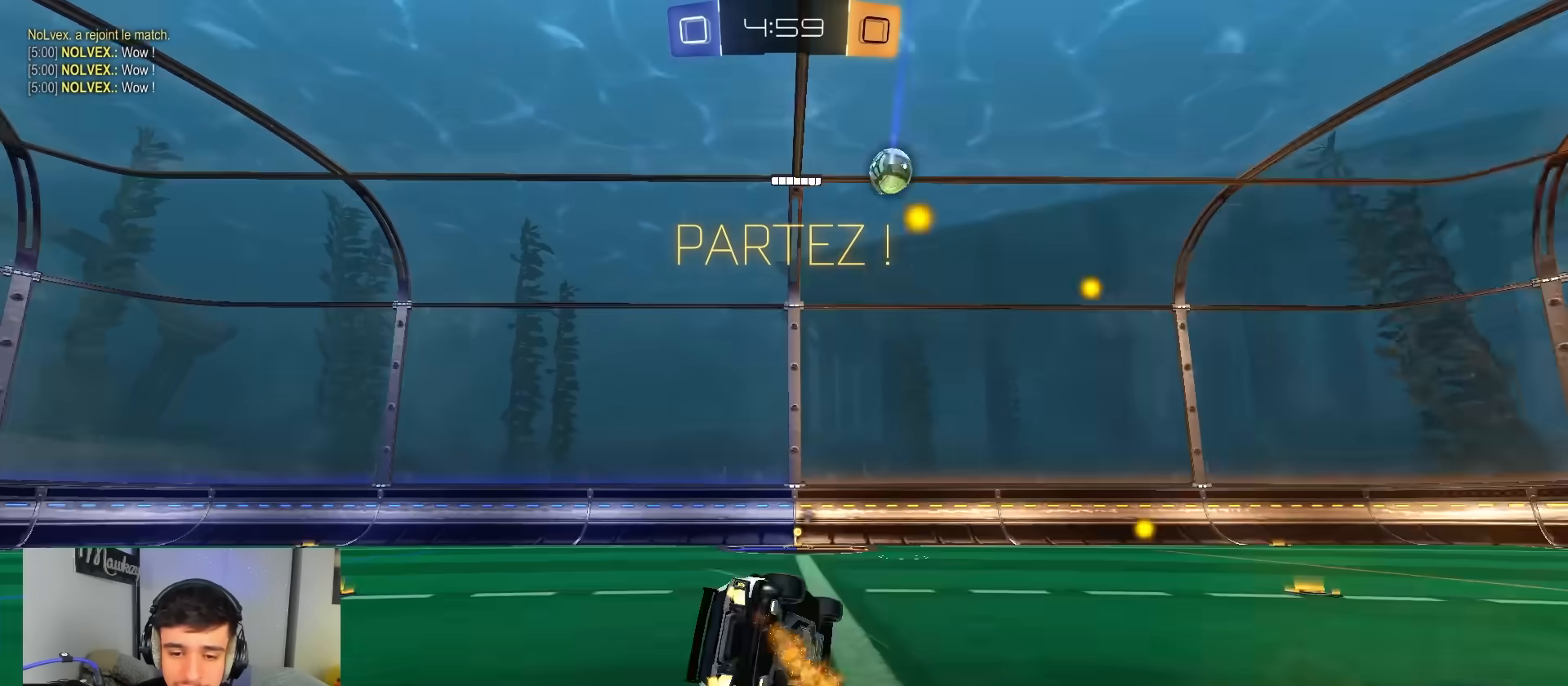
{"buttons": ["X", "Y", "R2"], "left_stick": "down-left", "right_stick": "center", "events": [[83, "Y", "up"], [200, "L2", "up"], [450, "Y", "down"], [467, "A", "up"], [500, "B", "up"]]}
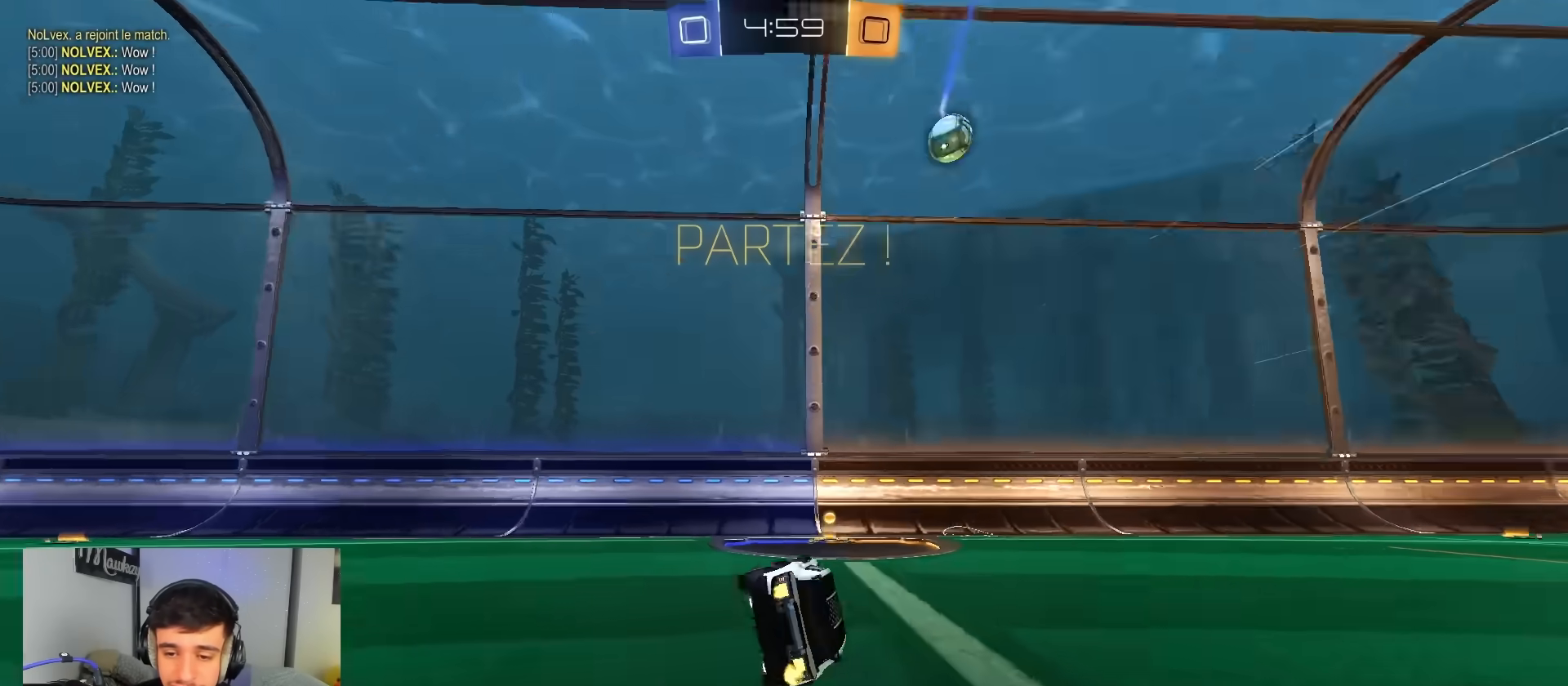
{"buttons": ["B", "R2"], "left_stick": "right", "right_stick": "center", "events": [[83, "left_stick", "center"], [100, "X", "up"], [117, "Y", "up"], [233, "left_stick", "right"], [417, "B", "down"]]}
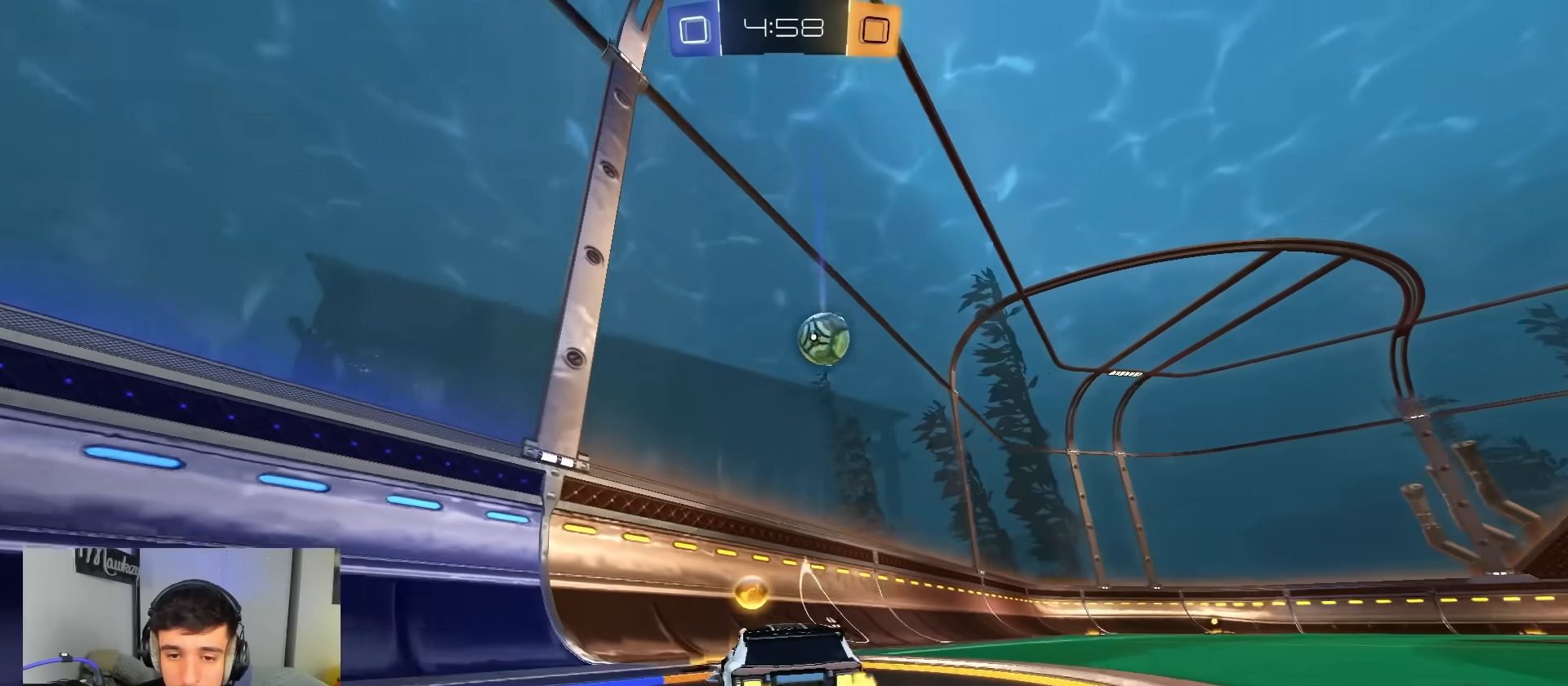
{"buttons": ["A", "B", "X", "R2"], "left_stick": "right", "right_stick": "center", "events": [[67, "left_stick", "center"], [217, "left_stick", "right"], [300, "left_stick", "center"], [417, "B", "up"], [417, "left_stick", "right"], [450, "A", "down"], [450, "B", "down"], [483, "X", "down"]]}
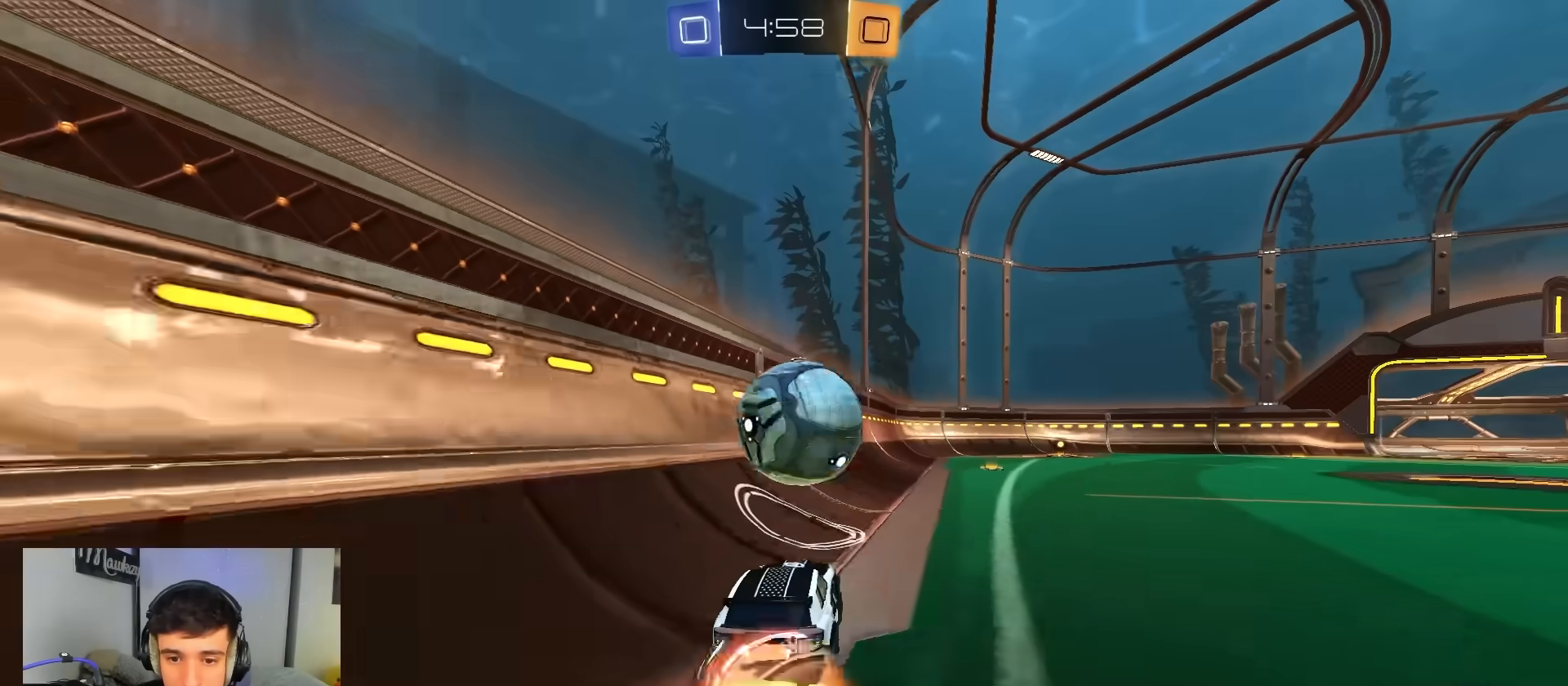
{"buttons": ["A", "B", "Y", "R2"], "left_stick": "down", "right_stick": "center", "events": [[17, "X", "up"], [50, "A", "up"], [100, "A", "down"], [117, "X", "down"], [150, "Y", "down"], [200, "left_stick", "down"], [300, "Y", "up"], [417, "X", "up"], [433, "X", "down"], [467, "Y", "down"], [483, "X", "up"]]}
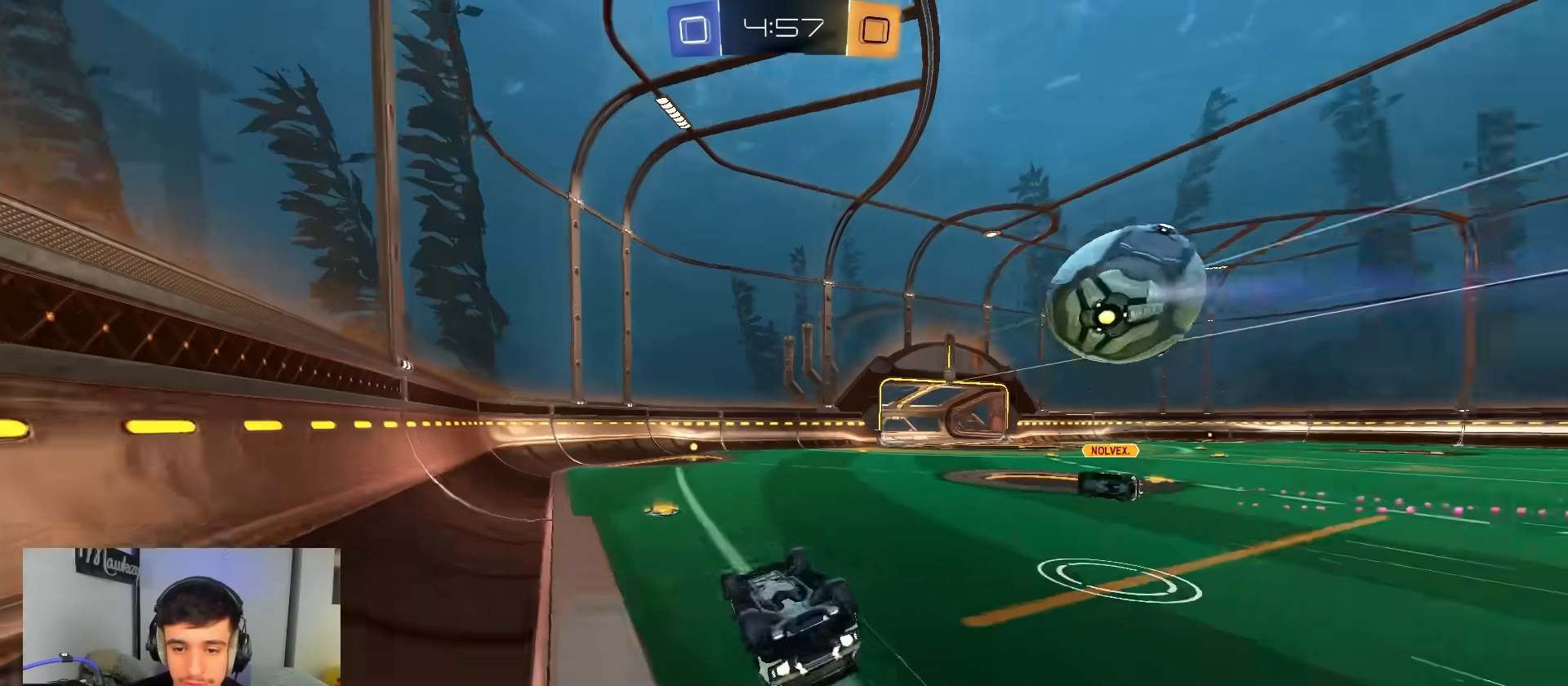
{"buttons": ["A", "B", "R2"], "left_stick": "center", "right_stick": "center", "events": [[67, "Y", "up"], [167, "R2", "up"], [233, "X", "down"], [283, "left_stick", "right"], [300, "R2", "down"], [417, "left_stick", "center"], [483, "X", "up"]]}